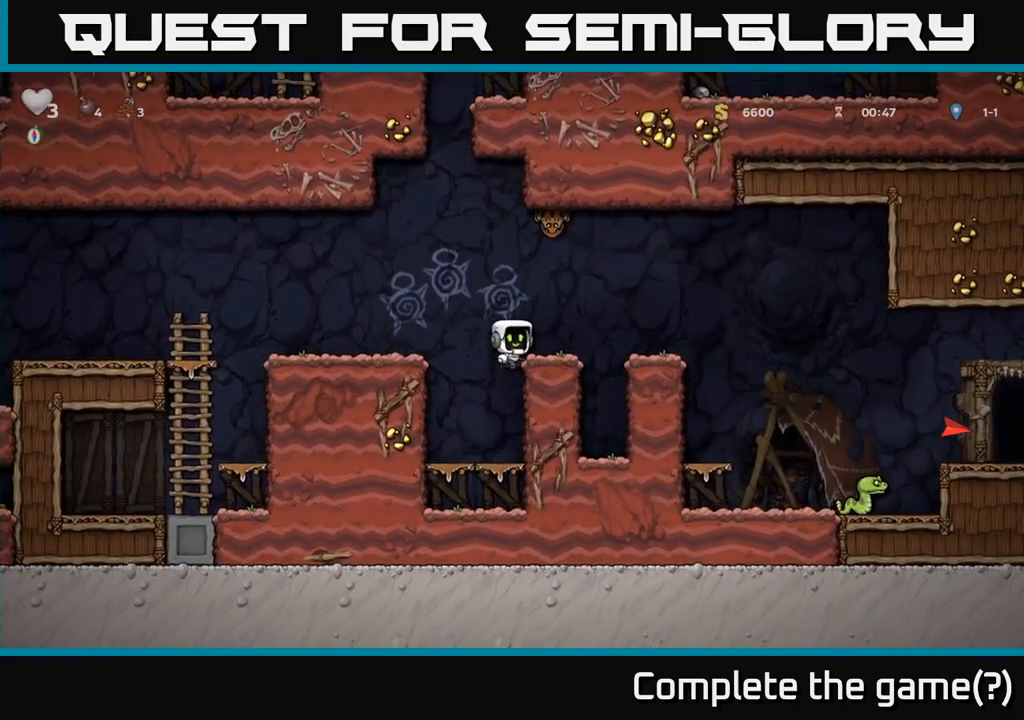
Gameplay with a controller (Xbox layout); each line is a JSON object with the inputs held at the frame after it. "events" lists button and stick changes between this image and that frame as [ms after this image, input, new state], when the widget could be followed in between. Not read: right_stick.
{"buttons": ["A"], "left_stick": "left", "events": [[183, "A", "up"], [317, "left_stick", "center"], [417, "left_stick", "left"], [483, "A", "down"]]}
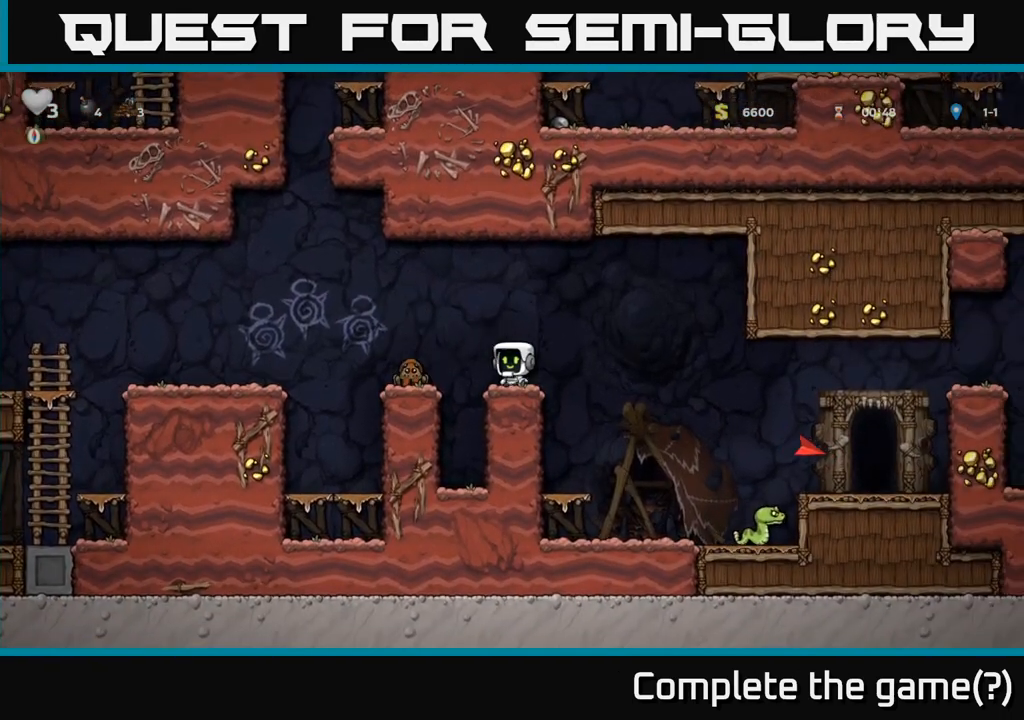
{"buttons": [], "left_stick": "right", "events": [[67, "A", "up"], [200, "left_stick", "center"], [333, "left_stick", "right"], [367, "A", "down"], [483, "A", "up"]]}
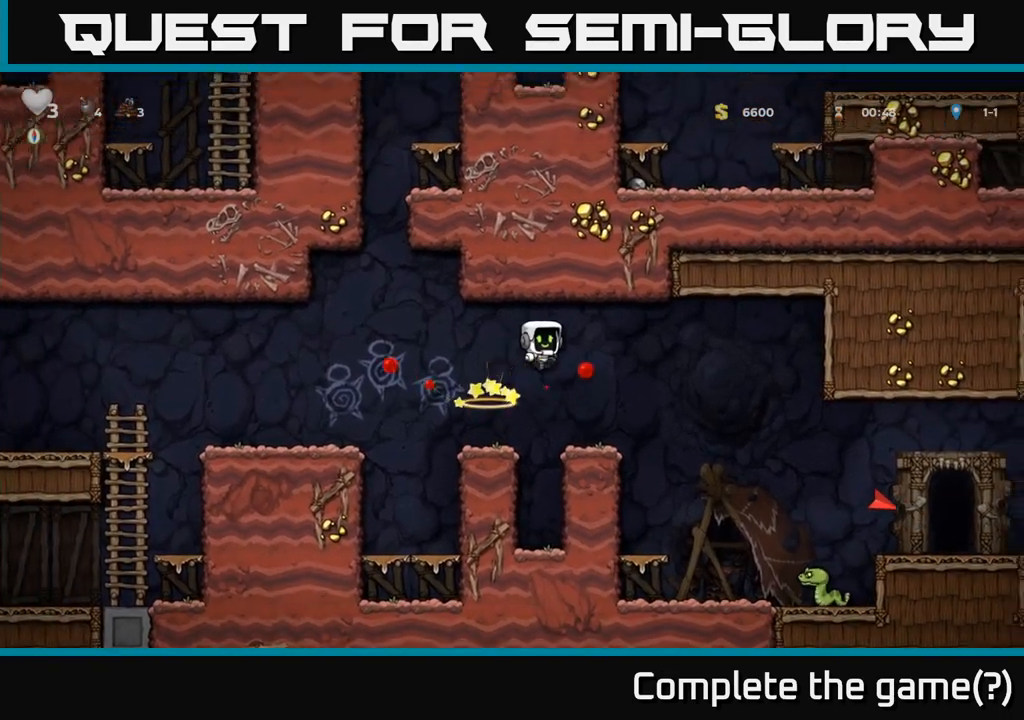
{"buttons": ["A"], "left_stick": "center", "events": [[417, "left_stick", "center"], [500, "A", "down"]]}
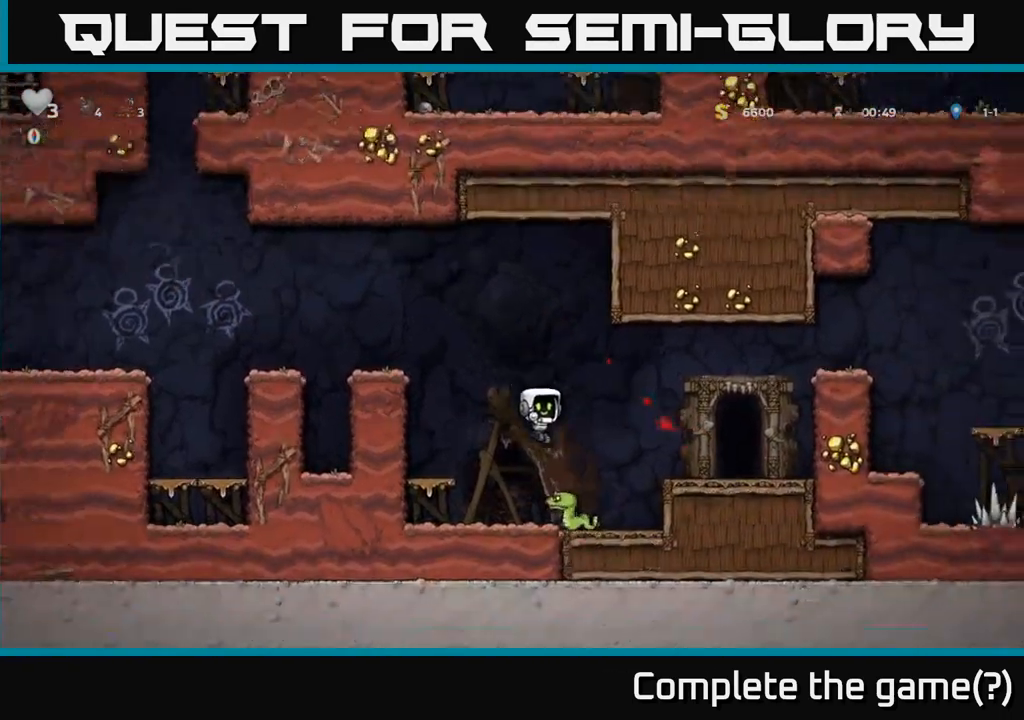
{"buttons": [], "left_stick": "right", "events": [[100, "left_stick", "right"], [167, "left_stick", "center"], [217, "left_stick", "left"], [350, "A", "up"], [400, "left_stick", "center"], [483, "left_stick", "right"]]}